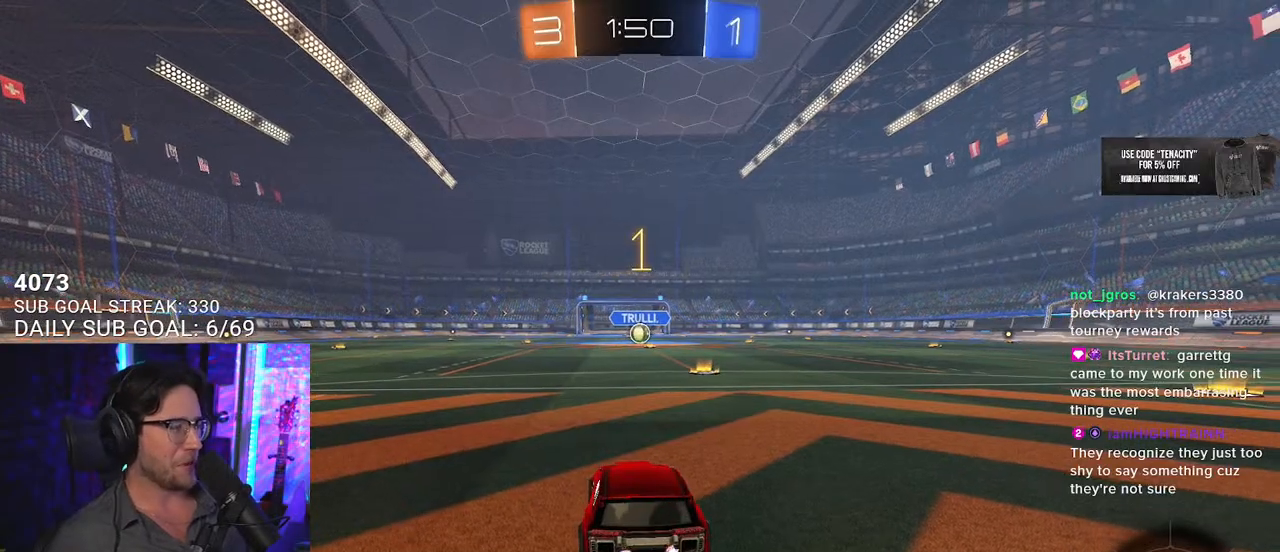
Gameplay with a controller (PlayStation layout); each line is a JSON object with the inputs held at the frame after it. "events" lists button and stick changes between this image and that frame as [ms after this image, input, new state], when the widget could be followed in between. Not read: SELECT START.
{"buttons": ["L1", "R1", "R2"], "left_stick": "center", "right_stick": "center", "events": [[250, "left_stick", "right"], [350, "left_stick", "center"]]}
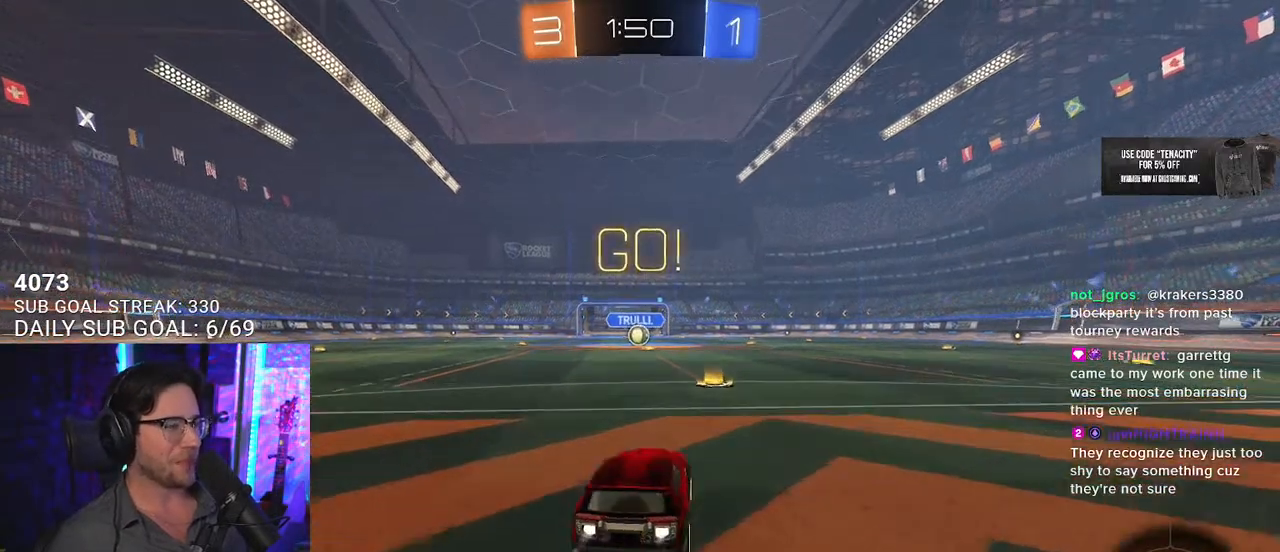
{"buttons": ["SQUARE", "L1", "R1", "R2"], "left_stick": "down", "right_stick": "center", "events": [[167, "left_stick", "up-right"], [183, "CROSS", "down"], [267, "CROSS", "up"], [300, "left_stick", "up-left"], [333, "CROSS", "down"], [367, "SQUARE", "down"], [367, "left_stick", "down"], [383, "CROSS", "up"]]}
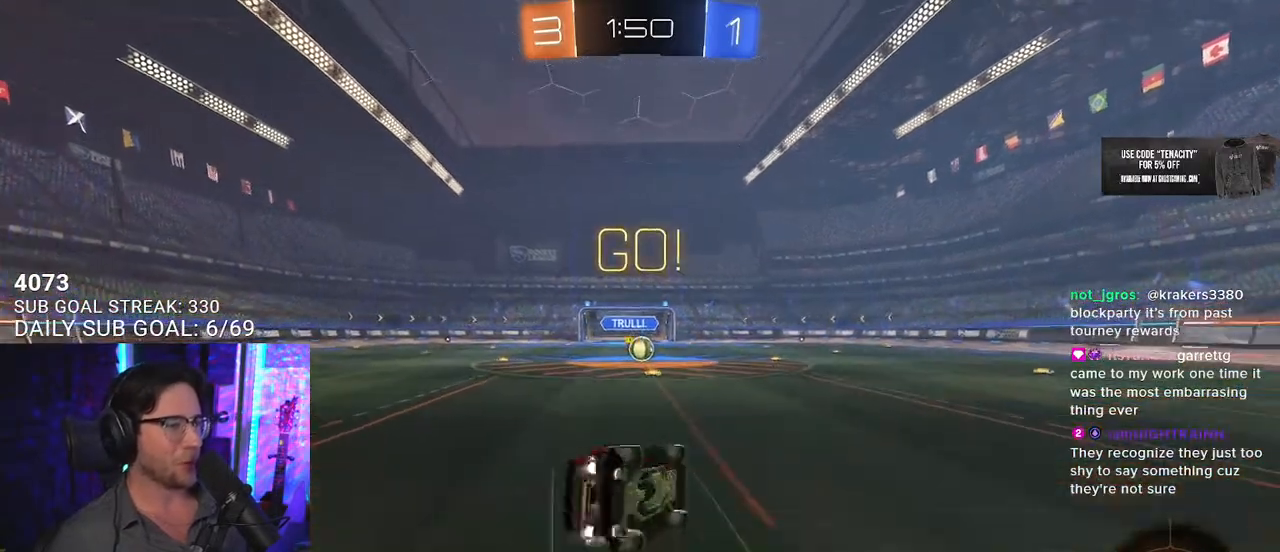
{"buttons": ["R1", "R2"], "left_stick": "center", "right_stick": "center", "events": [[83, "SQUARE", "up"], [83, "left_stick", "down-left"], [117, "R1", "up"], [467, "R1", "down"], [483, "L1", "up"], [483, "left_stick", "center"]]}
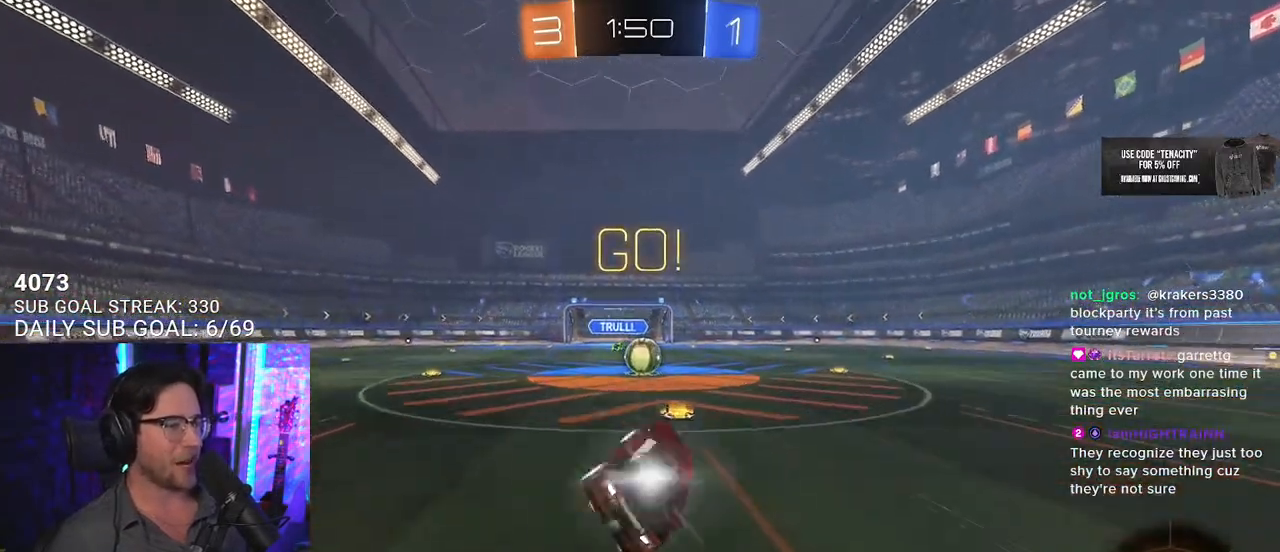
{"buttons": ["R2"], "left_stick": "center", "right_stick": "center", "events": [[133, "R1", "up"], [217, "left_stick", "left"], [283, "left_stick", "center"]]}
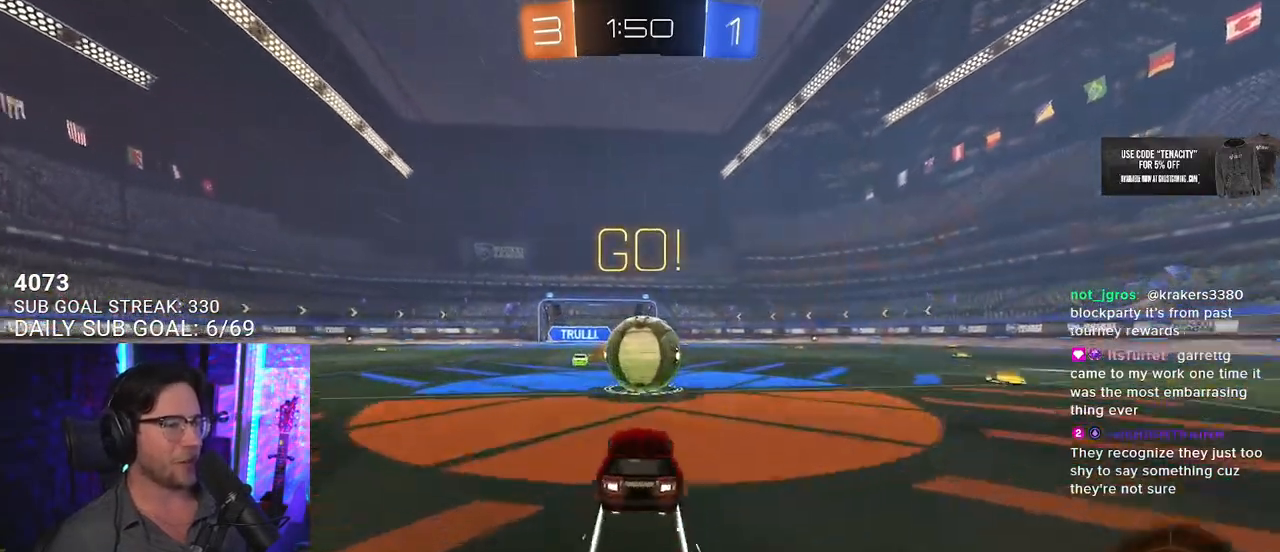
{"buttons": ["R2", "L3"], "left_stick": "down", "right_stick": "center", "events": [[50, "left_stick", "up-right"], [67, "CROSS", "down"], [67, "L2", "down"], [167, "CROSS", "up"], [233, "CROSS", "down"], [250, "left_stick", "down-right"], [283, "L2", "up"], [283, "L3", "down"], [317, "left_stick", "down"], [383, "CROSS", "up"]]}
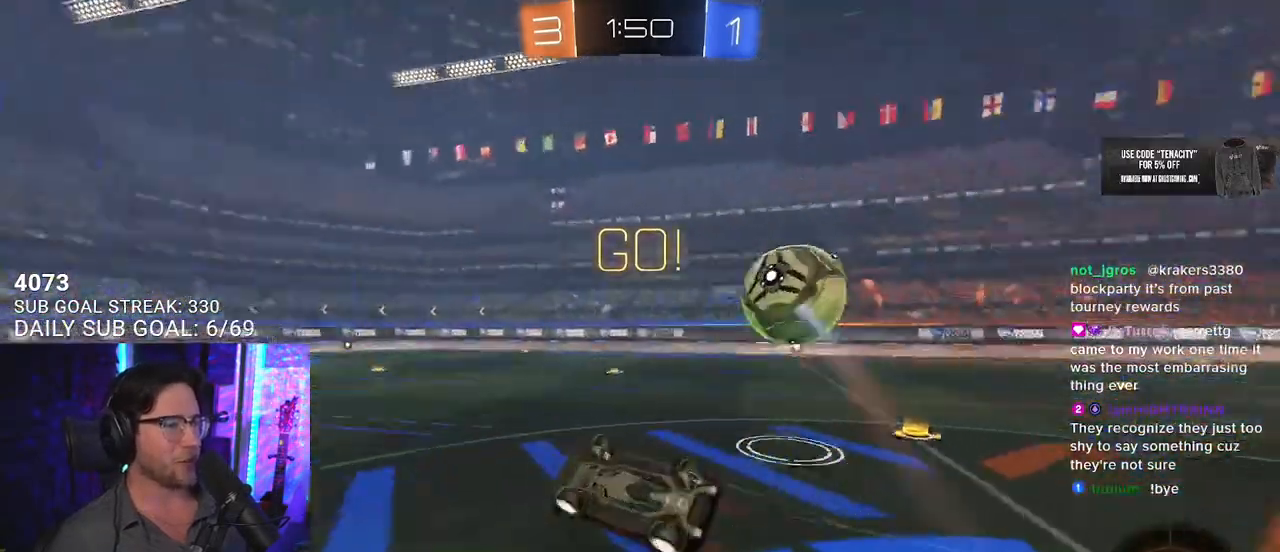
{"buttons": ["R2"], "left_stick": "up-right", "right_stick": "center", "events": [[17, "left_stick", "down-left"], [267, "left_stick", "up-left"], [417, "L3", "up"], [467, "left_stick", "up-right"]]}
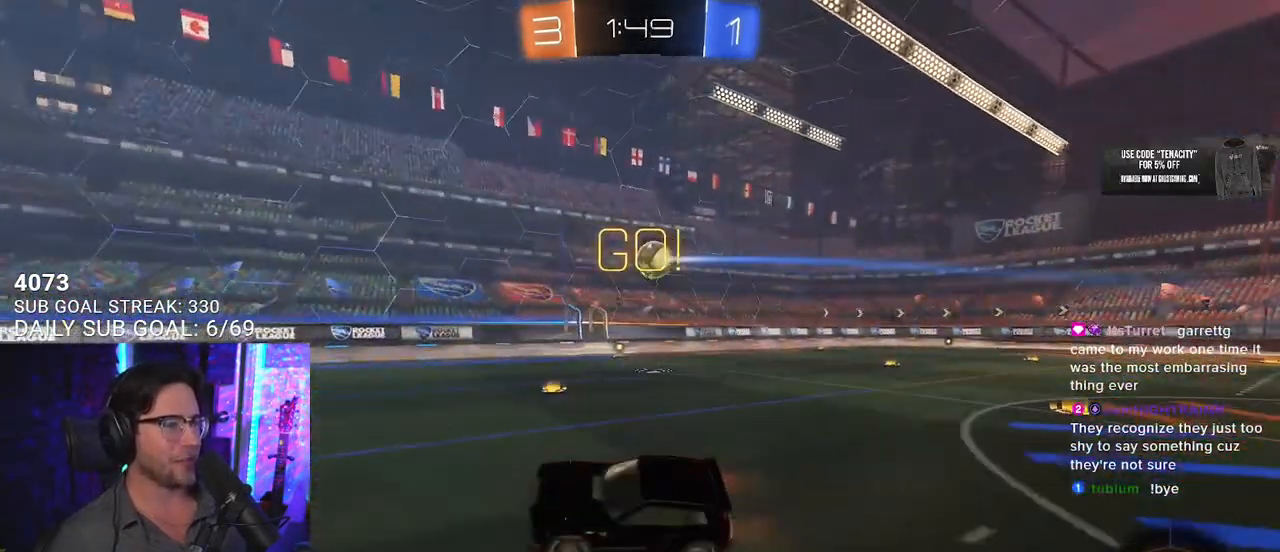
{"buttons": ["R2"], "left_stick": "right", "right_stick": "center", "events": [[83, "SQUARE", "down"], [100, "left_stick", "right"], [217, "SQUARE", "up"]]}
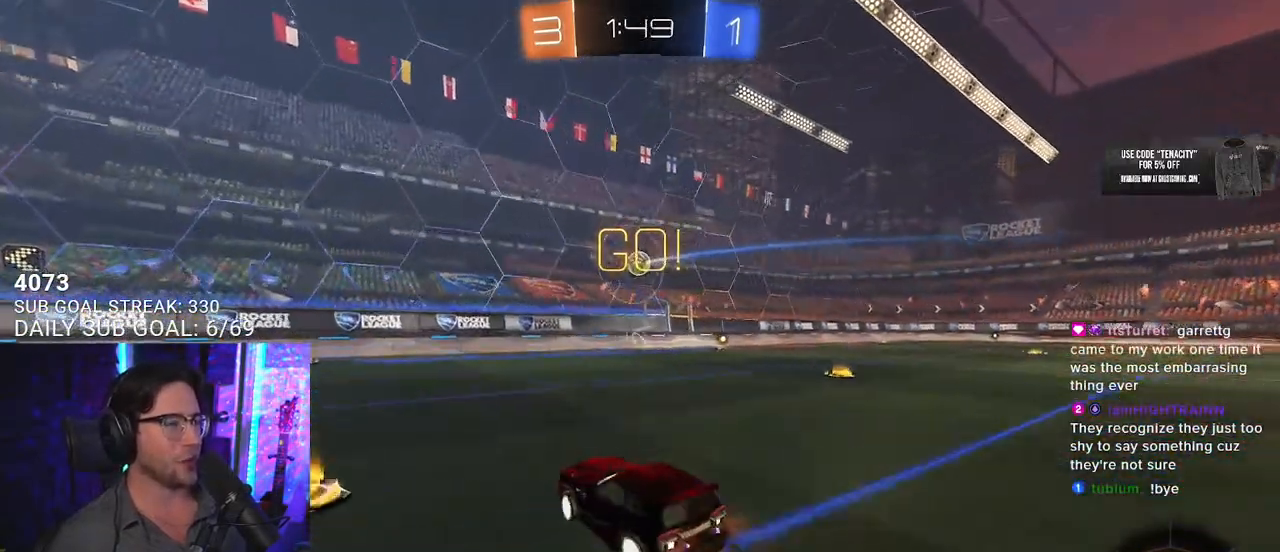
{"buttons": ["SQUARE", "R2"], "left_stick": "right", "right_stick": "center", "events": [[400, "SQUARE", "down"]]}
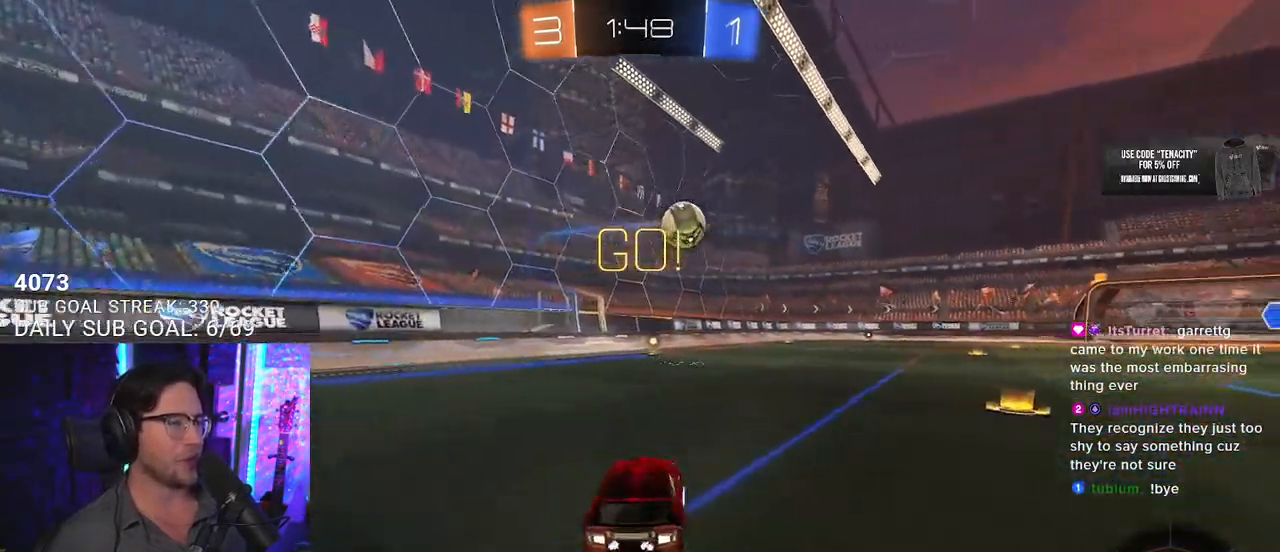
{"buttons": ["R2"], "left_stick": "right", "right_stick": "center", "events": [[17, "SQUARE", "up"]]}
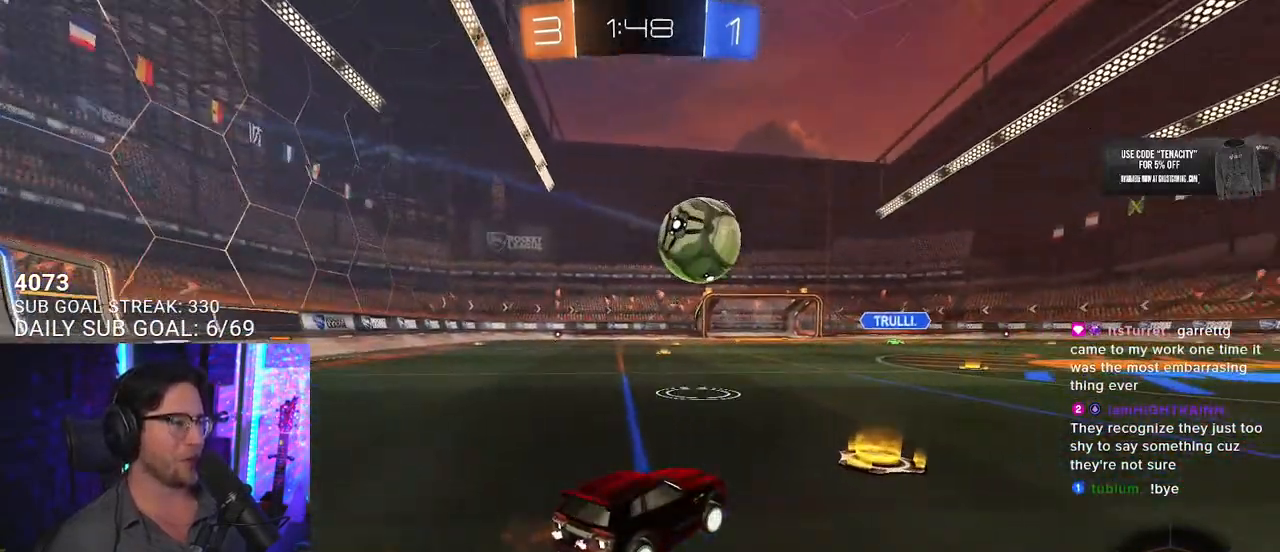
{"buttons": ["R1", "R2"], "left_stick": "center", "right_stick": "center", "events": [[100, "left_stick", "center"], [283, "left_stick", "right"], [450, "R1", "down"], [467, "left_stick", "center"]]}
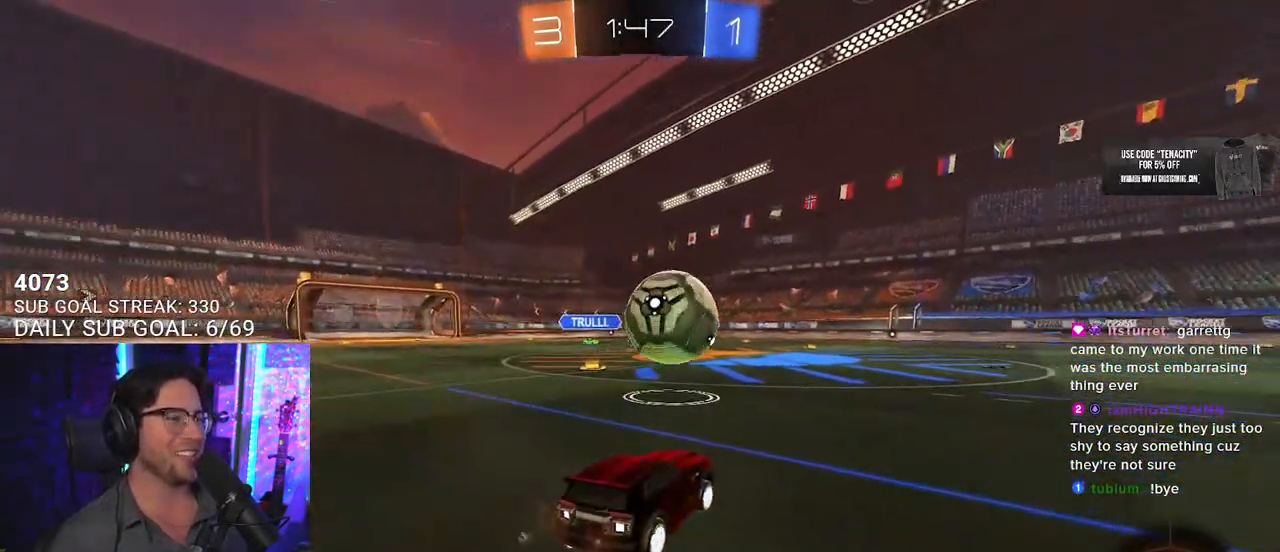
{"buttons": ["CROSS", "R2"], "left_stick": "down", "right_stick": "center", "events": [[200, "R1", "up"], [417, "left_stick", "down"], [433, "CROSS", "down"]]}
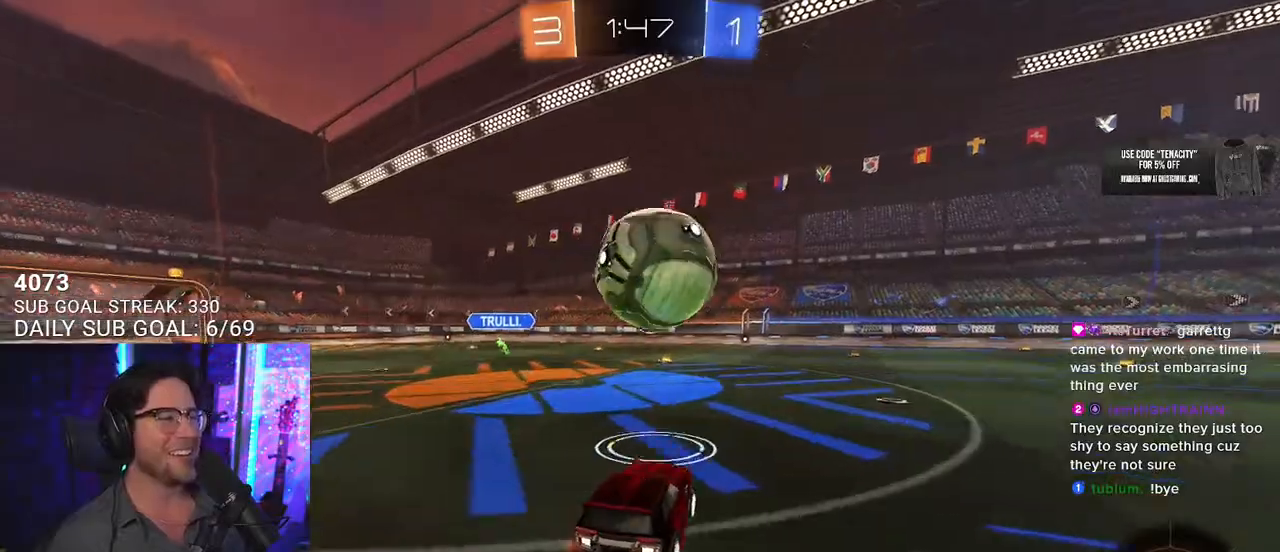
{"buttons": ["R2"], "left_stick": "down", "right_stick": "center", "events": [[17, "left_stick", "down-right"], [133, "R1", "down"], [150, "CROSS", "up"], [183, "left_stick", "up-right"], [267, "L2", "down"], [283, "left_stick", "up-left"], [333, "CROSS", "down"], [383, "R1", "up"], [417, "L2", "up"], [417, "left_stick", "down-right"], [467, "CROSS", "up"], [483, "left_stick", "down"]]}
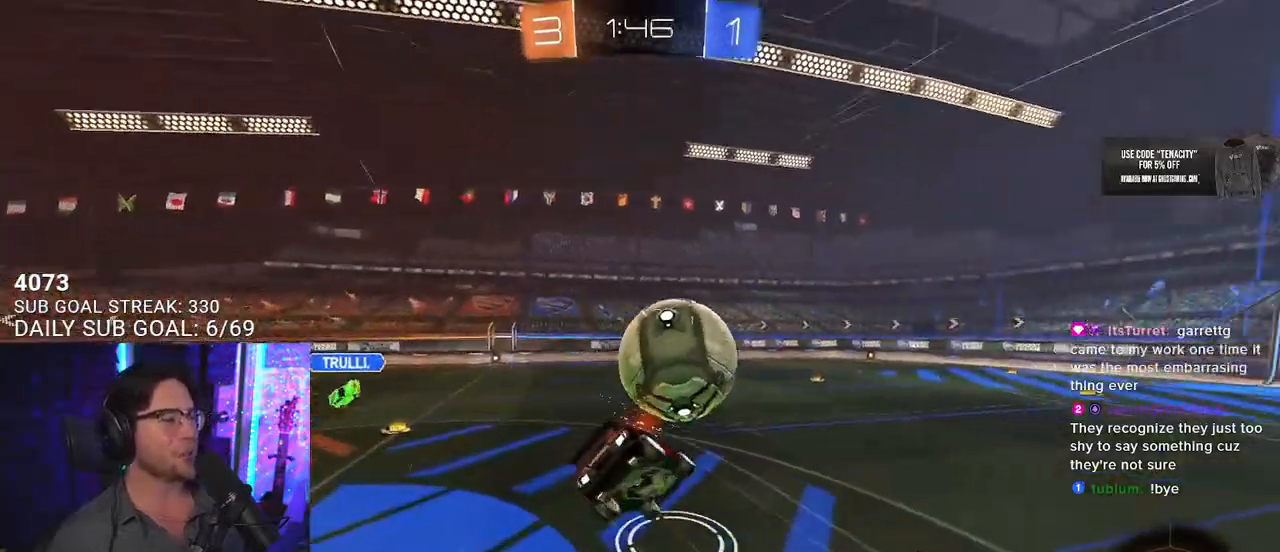
{"buttons": ["L2", "R2"], "left_stick": "down-left", "right_stick": "center", "events": [[100, "L2", "down"], [150, "left_stick", "down-left"]]}
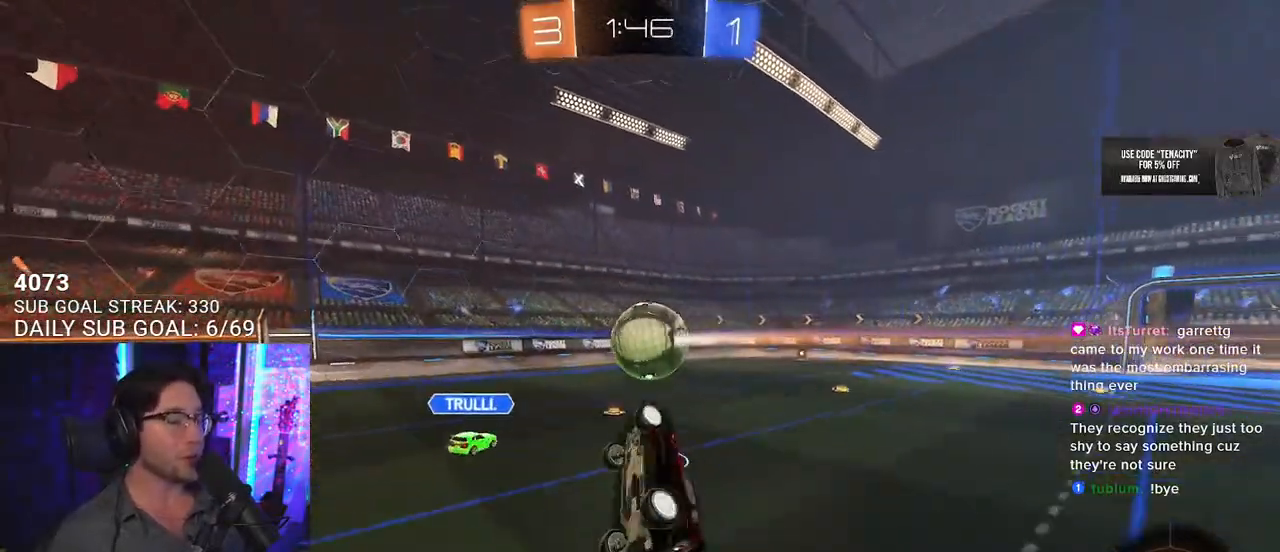
{"buttons": ["R2"], "left_stick": "center", "right_stick": "center", "events": [[150, "L2", "up"], [183, "left_stick", "center"]]}
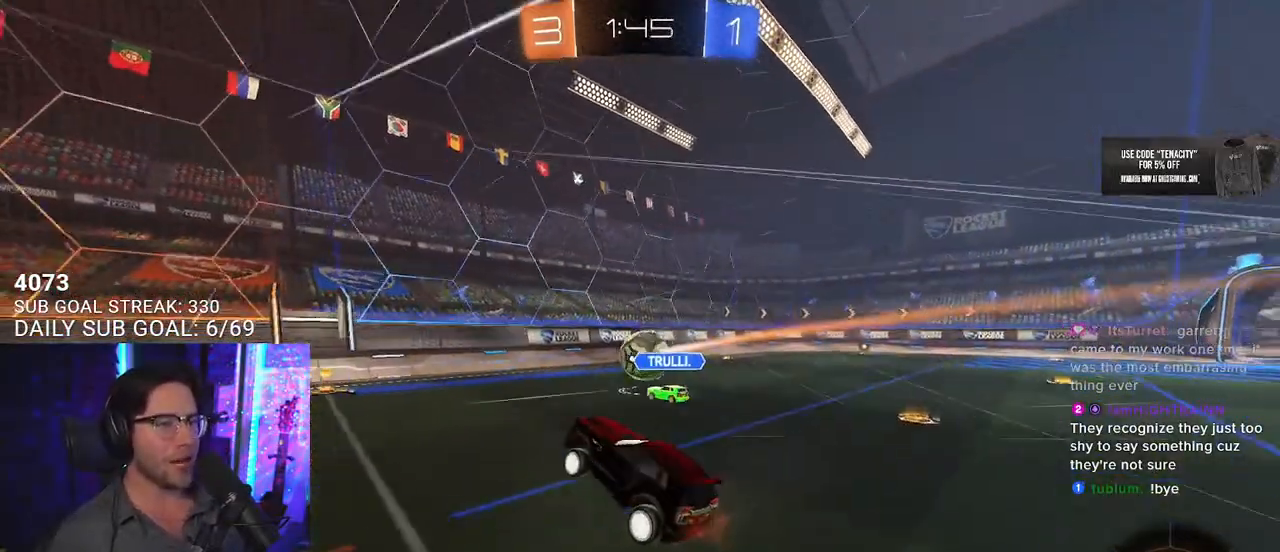
{"buttons": ["R2"], "left_stick": "center", "right_stick": "center", "events": [[117, "R1", "down"], [167, "left_stick", "up-right"], [250, "left_stick", "center"], [300, "R1", "up"]]}
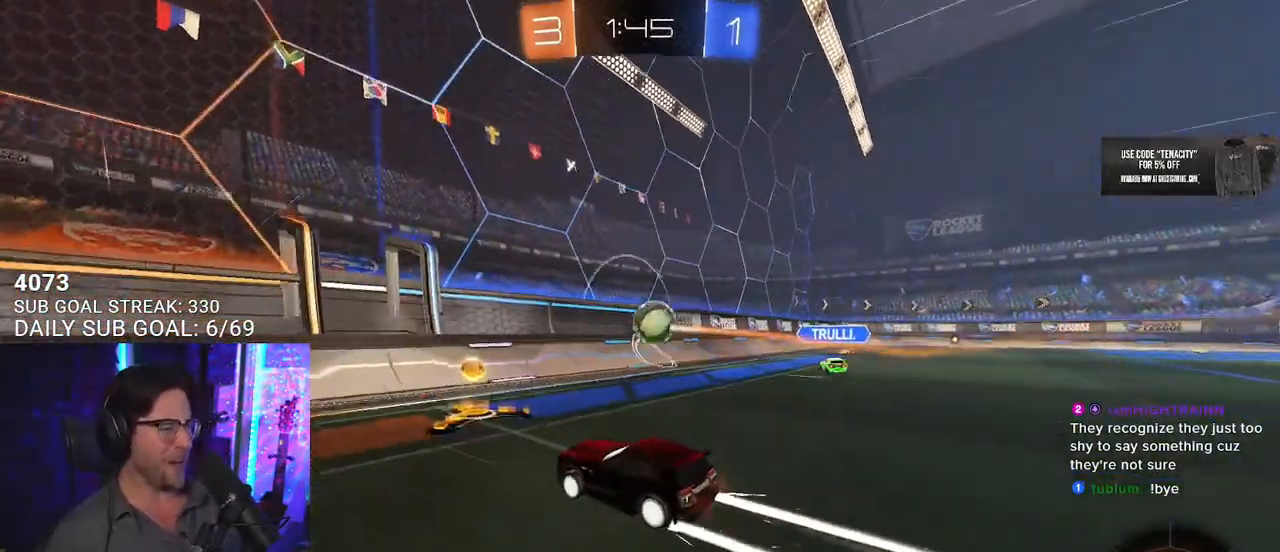
{"buttons": ["L2", "R2"], "left_stick": "left", "right_stick": "center", "events": [[267, "left_stick", "left"], [300, "L2", "down"], [300, "R2", "up"], [483, "R2", "down"]]}
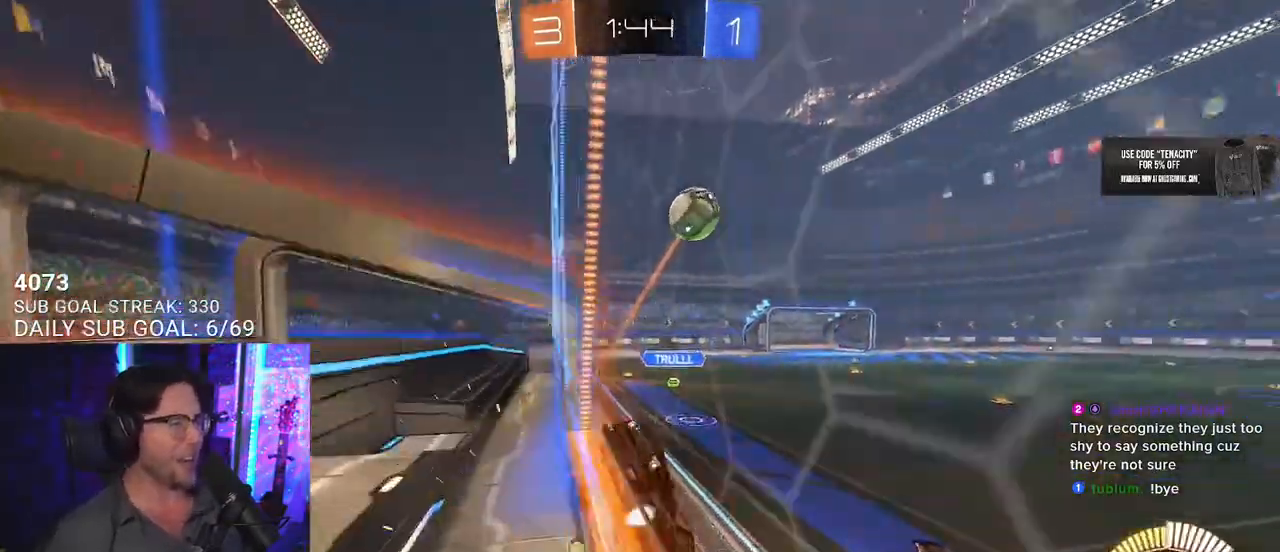
{"buttons": ["R2"], "left_stick": "left", "right_stick": "center", "events": [[50, "L2", "up"], [133, "SQUARE", "down"], [317, "SQUARE", "up"]]}
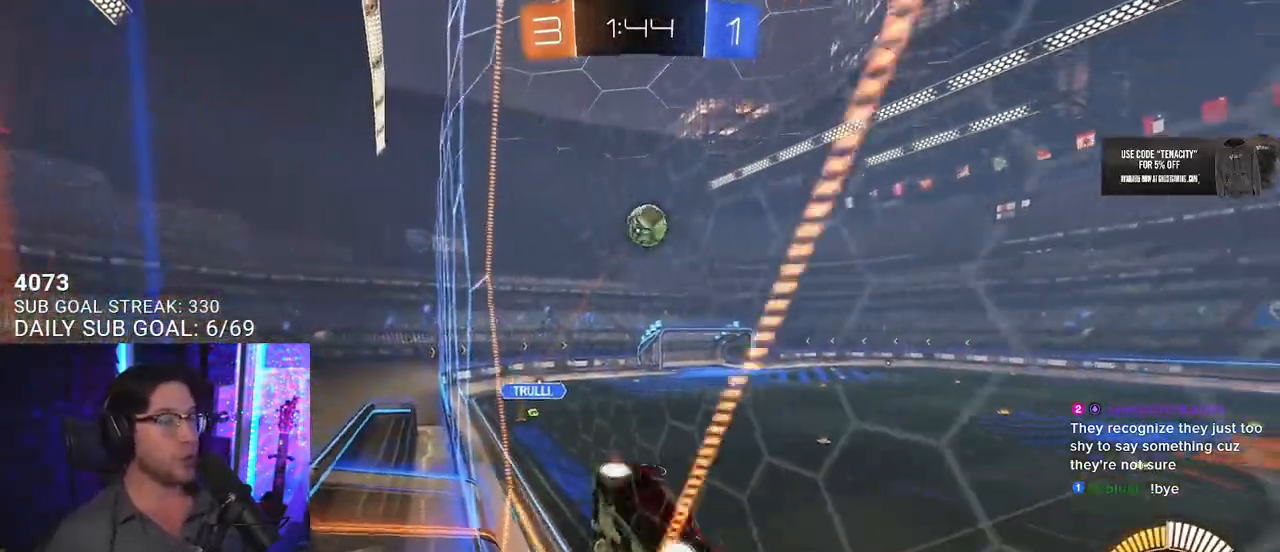
{"buttons": ["R2"], "left_stick": "left", "right_stick": "center", "events": [[100, "left_stick", "center"], [417, "left_stick", "left"]]}
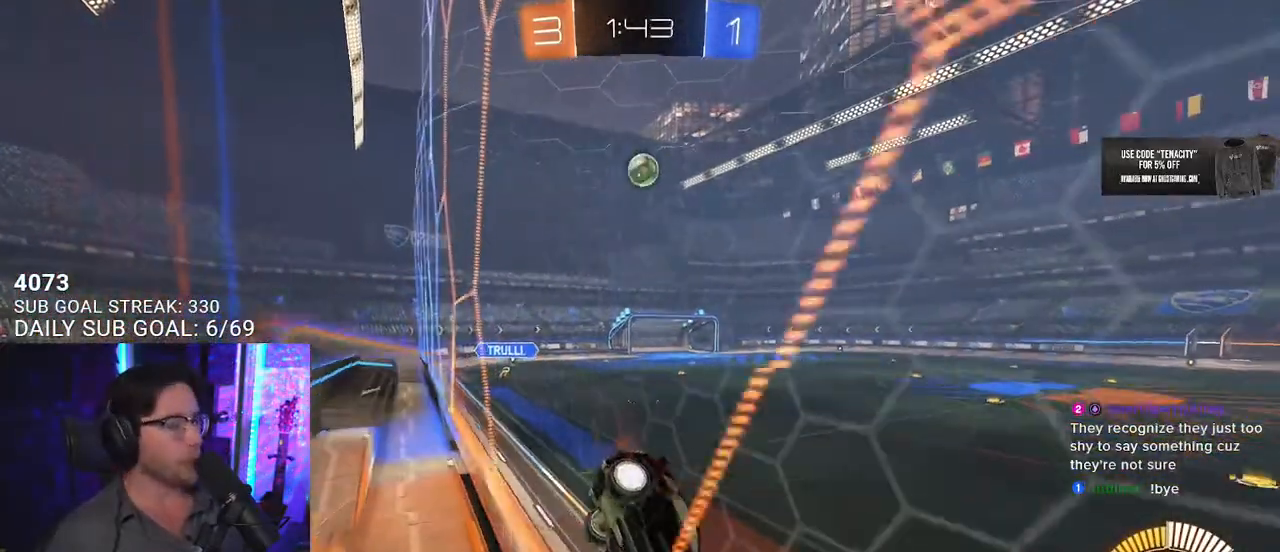
{"buttons": ["R2"], "left_stick": "left", "right_stick": "center", "events": []}
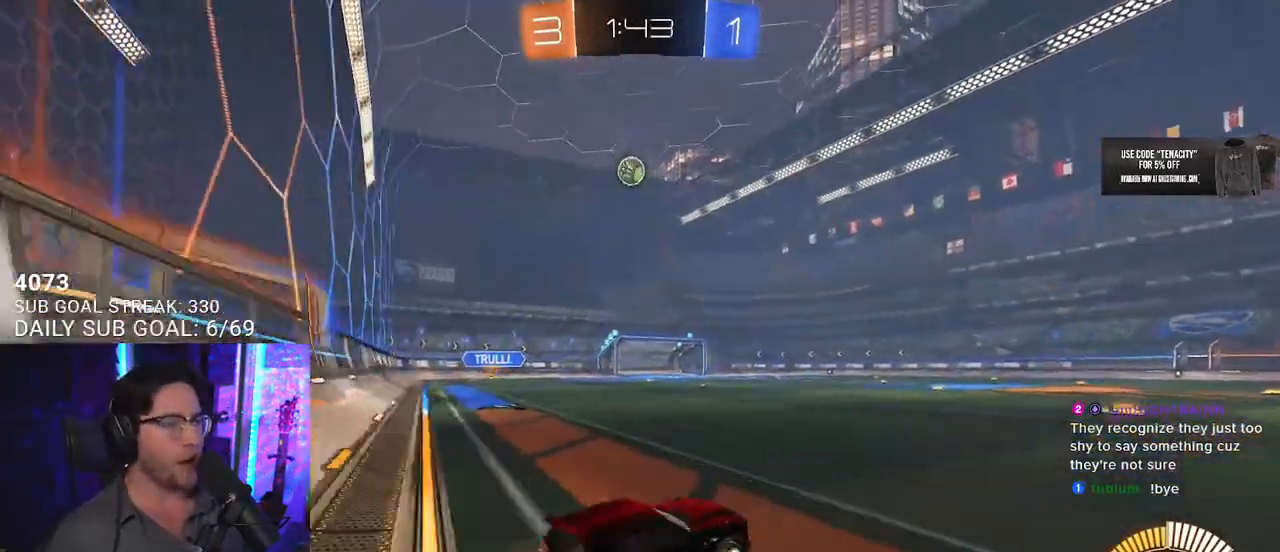
{"buttons": ["R1", "R2"], "left_stick": "left", "right_stick": "center", "events": [[17, "left_stick", "center"], [400, "R1", "down"], [417, "left_stick", "left"]]}
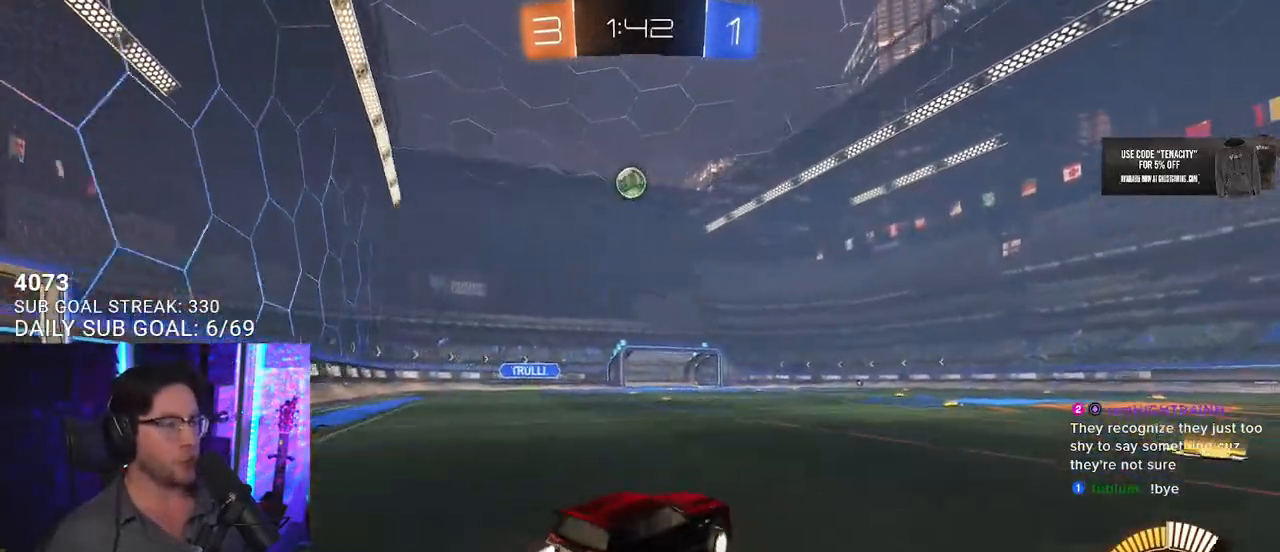
{"buttons": ["R1", "R2"], "left_stick": "left", "right_stick": "center", "events": [[100, "left_stick", "center"], [417, "left_stick", "left"]]}
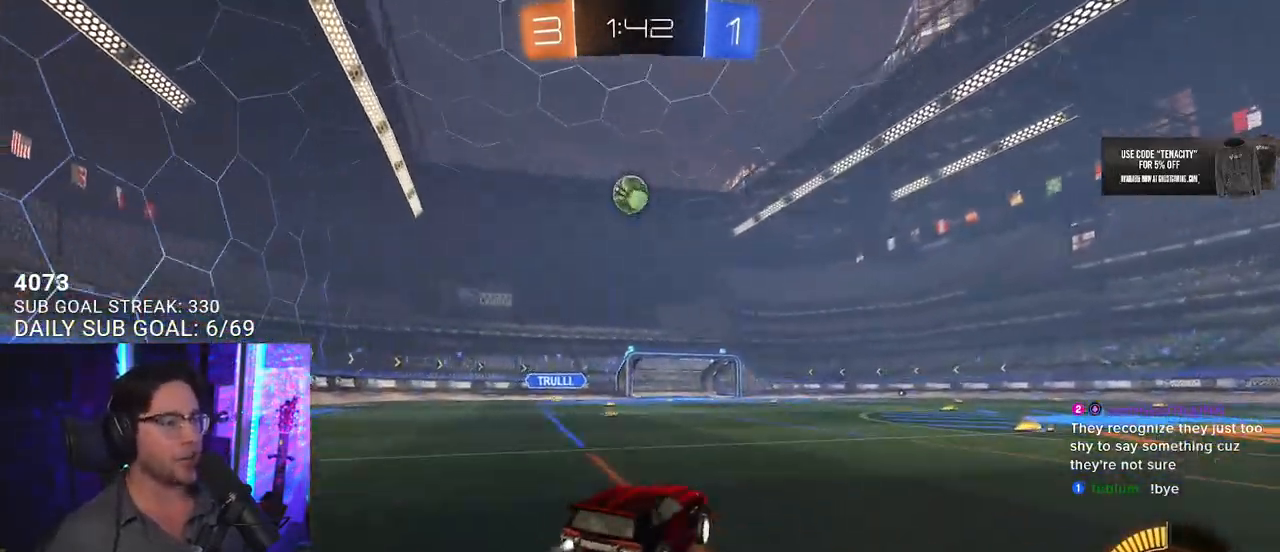
{"buttons": ["R2"], "left_stick": "center", "right_stick": "center", "events": [[117, "left_stick", "center"], [150, "R1", "up"], [367, "left_stick", "right"], [450, "left_stick", "center"]]}